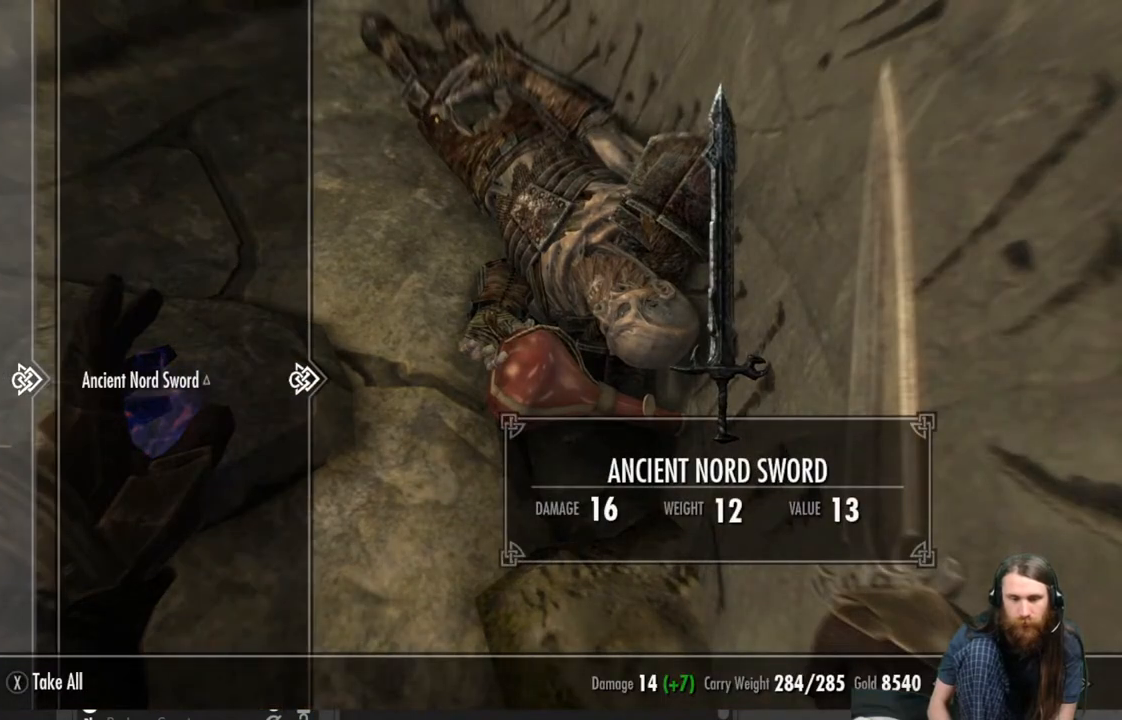
Gameplay with a controller (Xbox layout); each line is a JSON object with the inputs held at the frame after it. "events" lists button and stick changes between this image and that frame as [ms after this image, input, new state], when the widget could be followed in between.
{"buttons": [], "left_stick": "center", "right_stick": "down-right", "events": [[50, "B", "down"], [167, "B", "up"], [400, "right_stick", "down-right"]]}
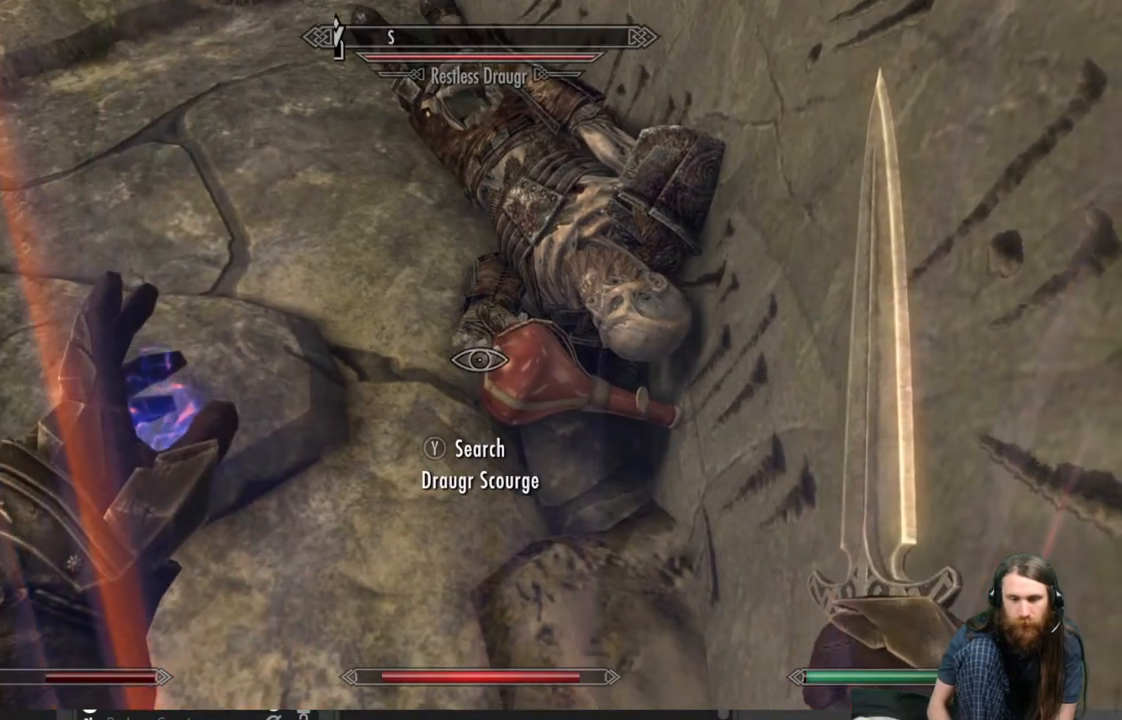
{"buttons": [], "left_stick": "center", "right_stick": "center", "events": [[50, "right_stick", "center"], [183, "right_stick", "down-right"], [300, "right_stick", "center"]]}
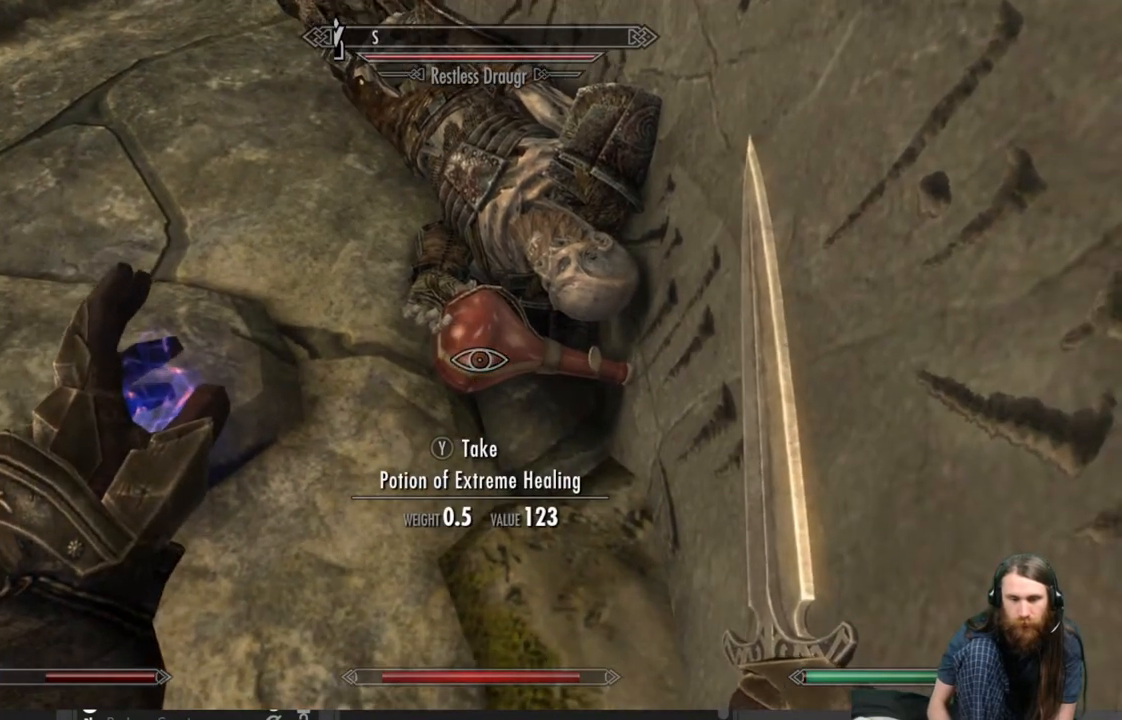
{"buttons": [], "left_stick": "down", "right_stick": "center", "events": [[17, "left_stick", "up"], [67, "left_stick", "up-right"], [183, "left_stick", "center"], [350, "left_stick", "down"]]}
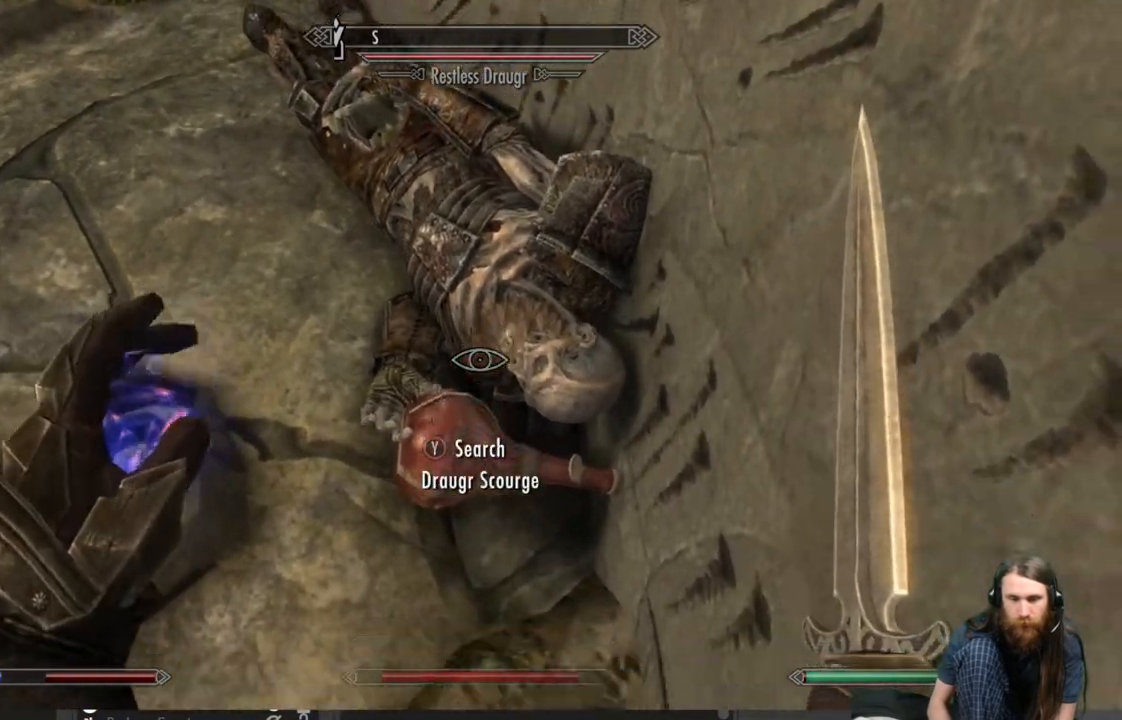
{"buttons": ["Y"], "left_stick": "center", "right_stick": "center", "events": [[83, "left_stick", "center"], [450, "Y", "down"]]}
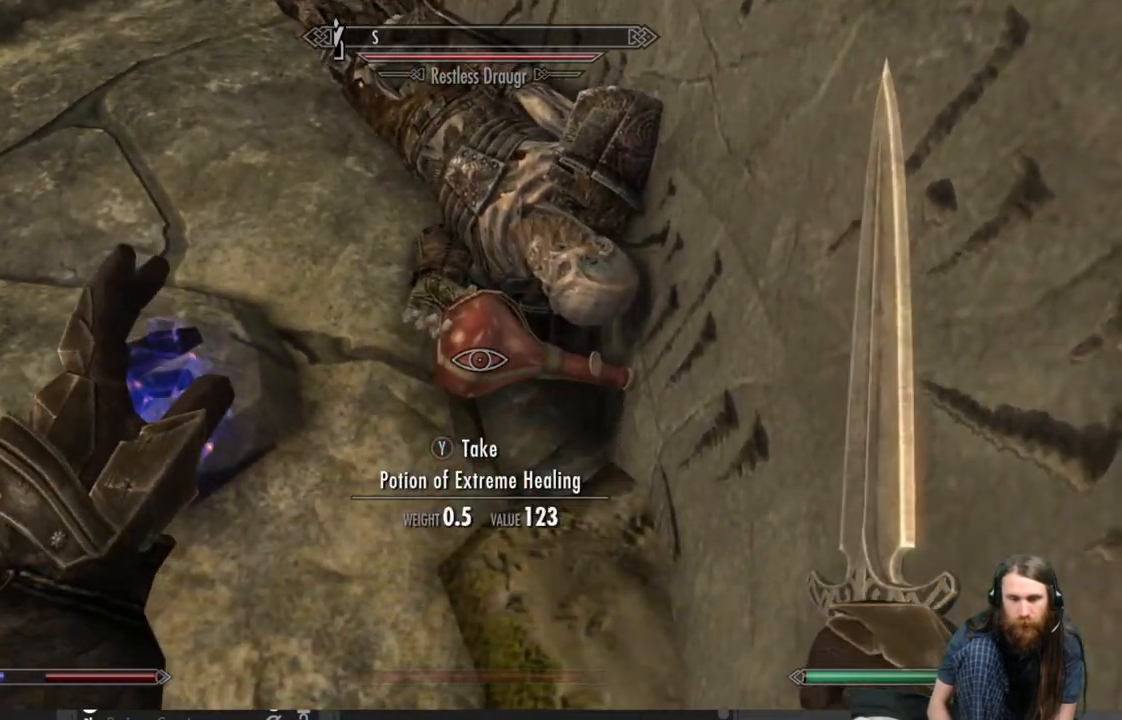
{"buttons": [], "left_stick": "right", "right_stick": "left", "events": [[67, "Y", "up"], [167, "right_stick", "left"], [200, "left_stick", "up-right"], [500, "left_stick", "right"]]}
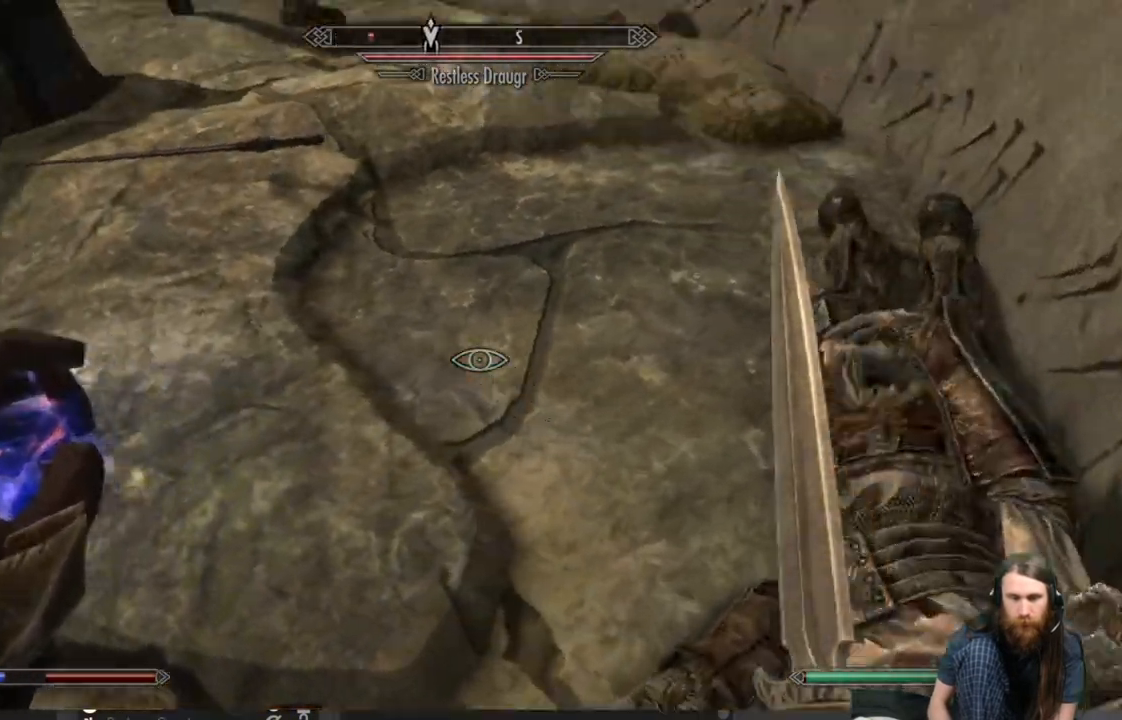
{"buttons": [], "left_stick": "down-right", "right_stick": "center", "events": [[117, "left_stick", "down-right"], [450, "right_stick", "center"]]}
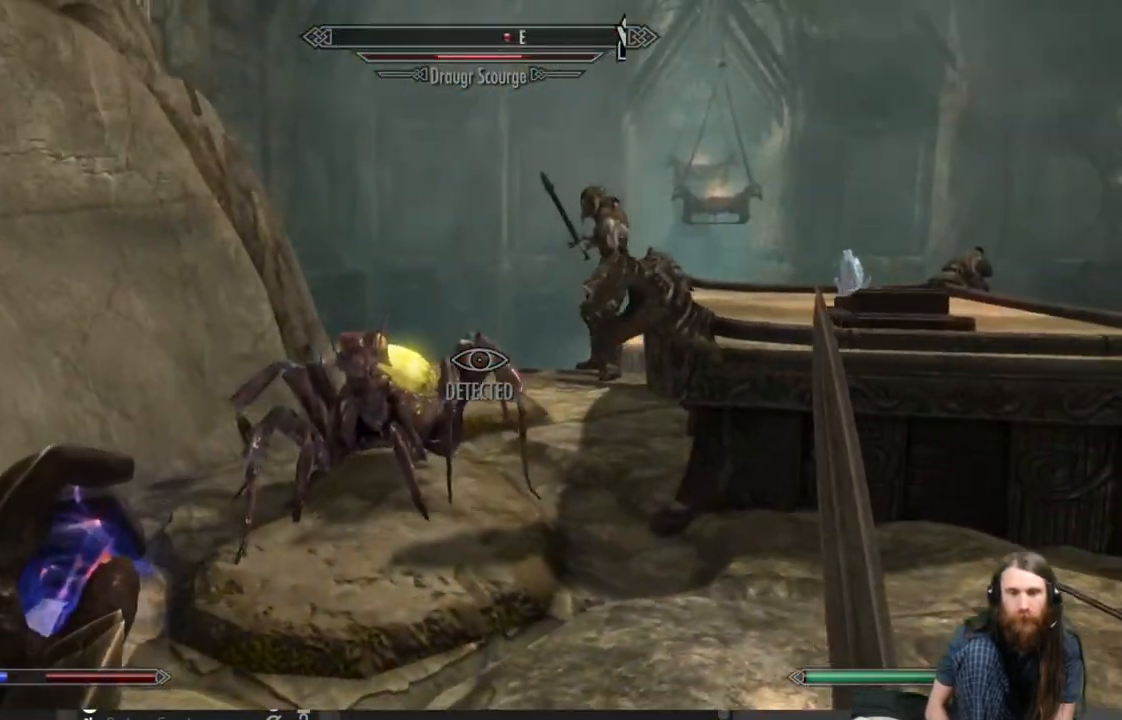
{"buttons": ["L2"], "left_stick": "center", "right_stick": "center", "events": [[300, "right_stick", "right"], [400, "right_stick", "center"], [450, "left_stick", "center"], [483, "L2", "down"]]}
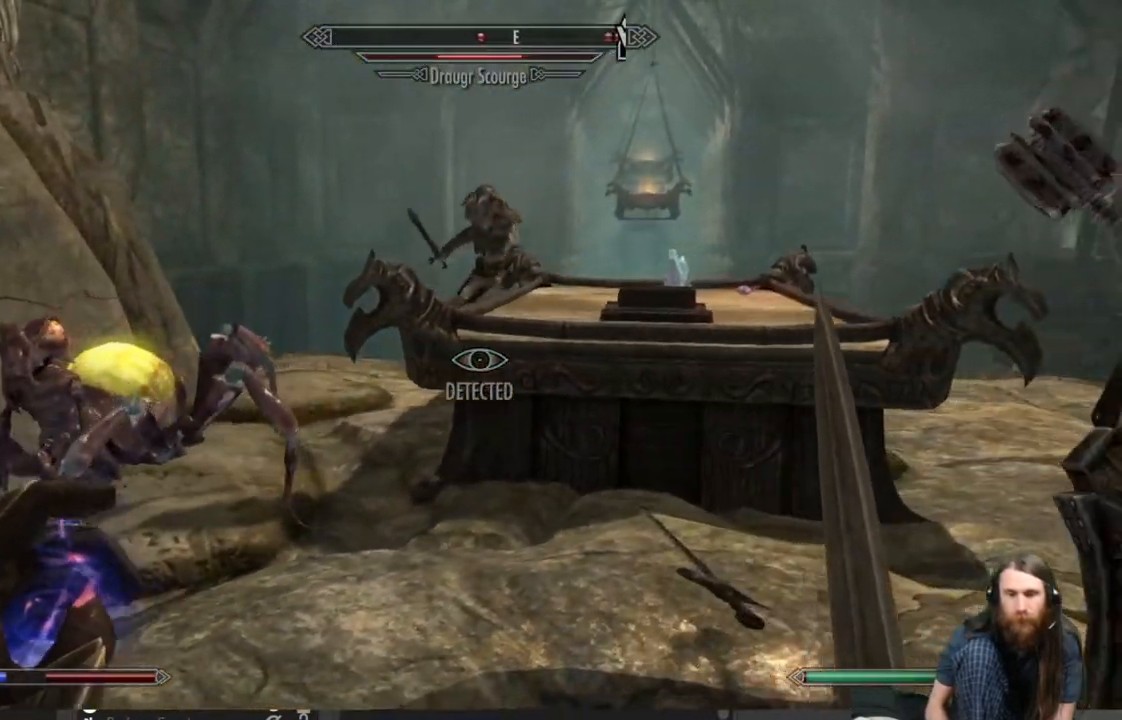
{"buttons": ["L2"], "left_stick": "down", "right_stick": "center", "events": [[500, "left_stick", "down"]]}
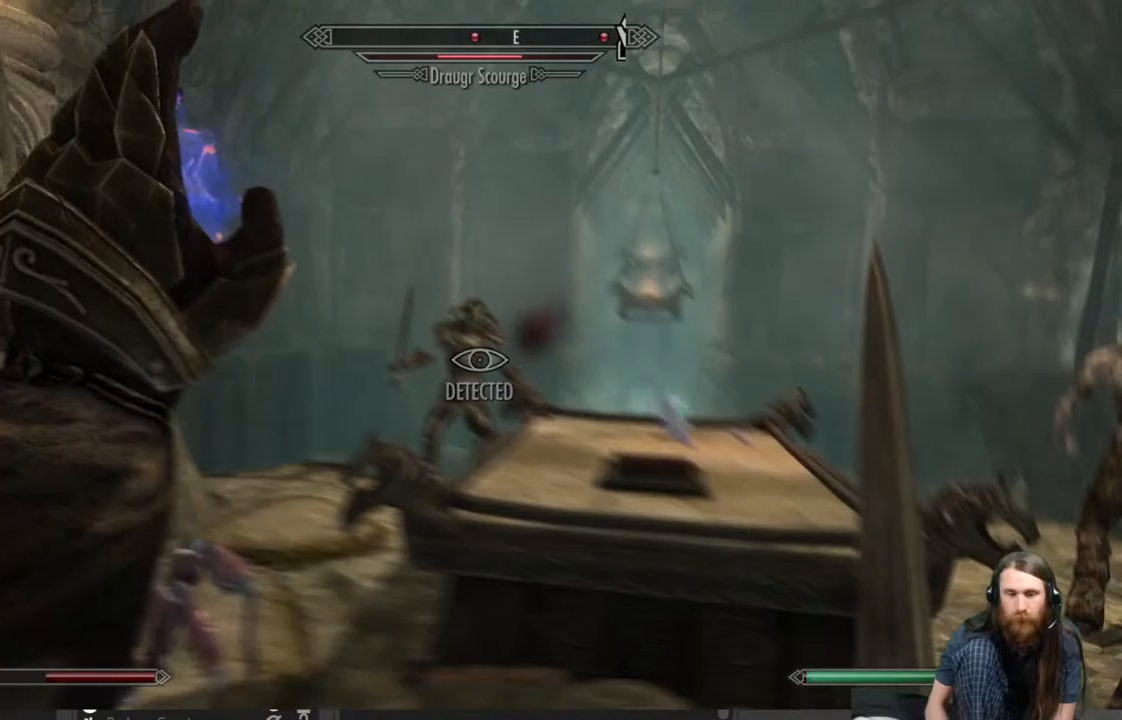
{"buttons": ["L2"], "left_stick": "left", "right_stick": "center", "events": [[317, "left_stick", "down-left"], [500, "left_stick", "left"]]}
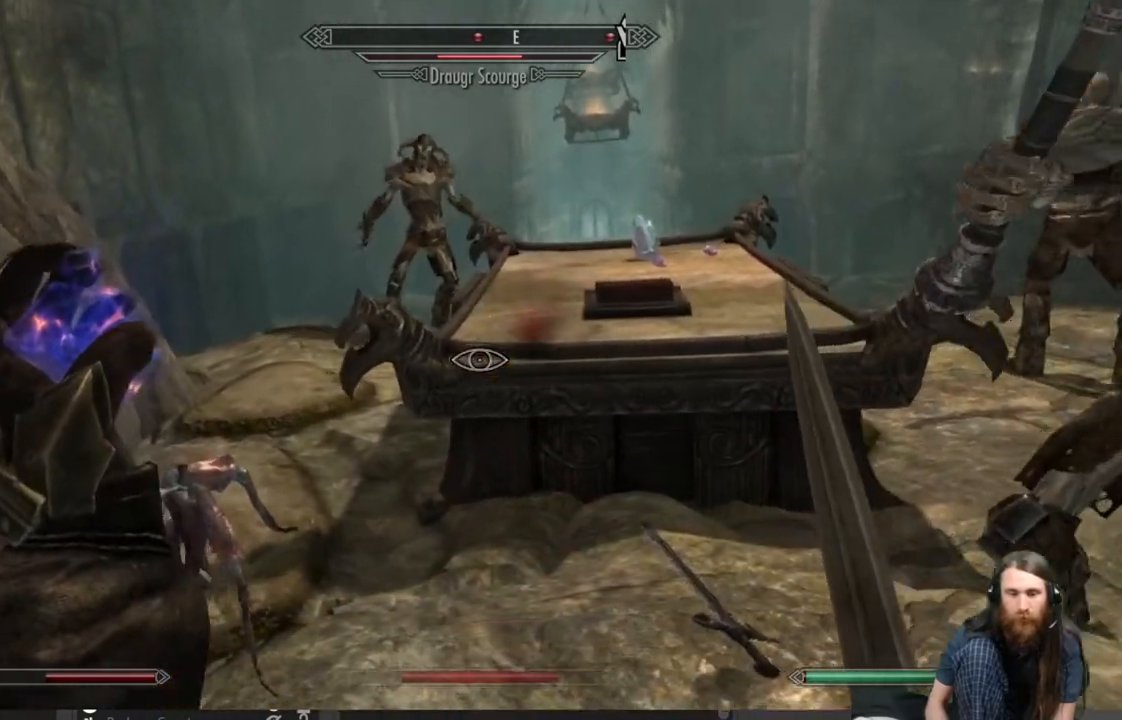
{"buttons": [], "left_stick": "up", "right_stick": "center", "events": [[83, "L2", "up"], [100, "left_stick", "up-left"], [500, "left_stick", "up"]]}
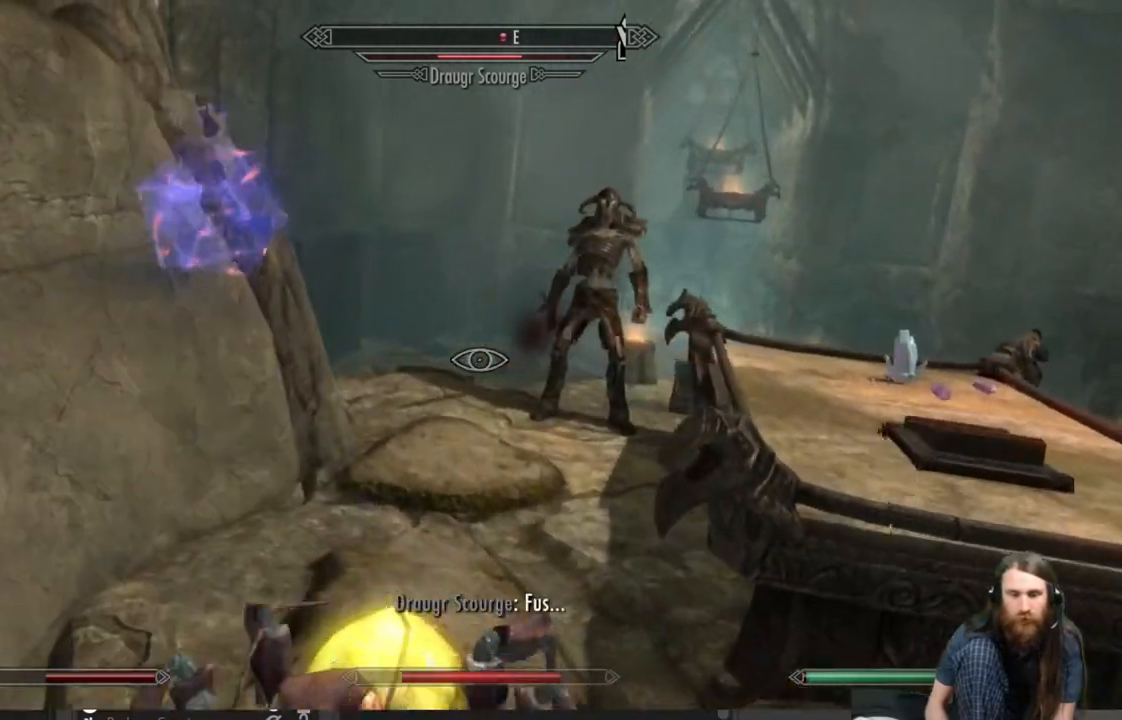
{"buttons": ["A"], "left_stick": "up", "right_stick": "center", "events": [[300, "A", "down"]]}
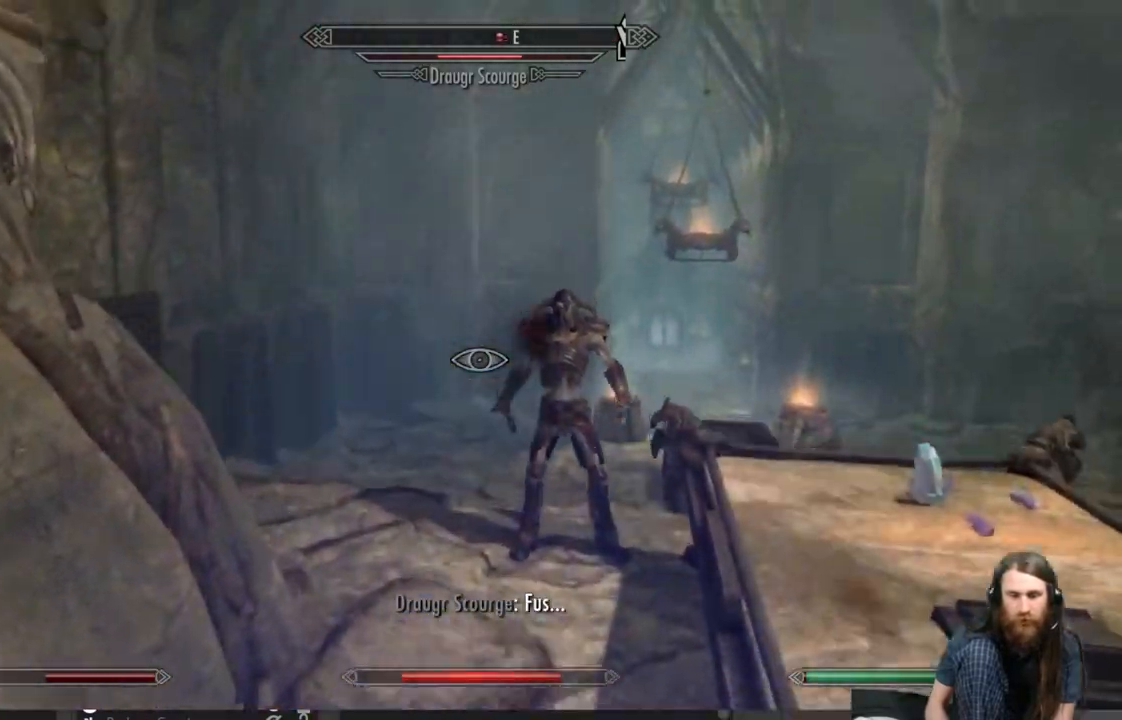
{"buttons": [], "left_stick": "up-left", "right_stick": "center", "events": [[117, "A", "up"], [350, "left_stick", "up-left"]]}
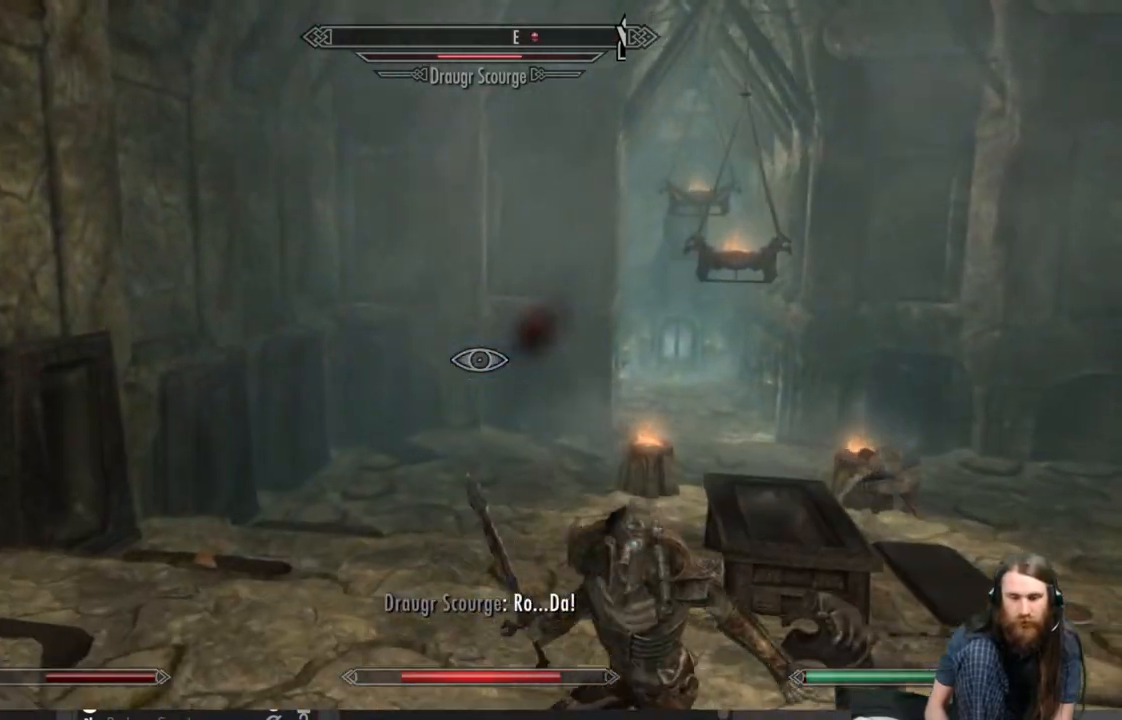
{"buttons": [], "left_stick": "up", "right_stick": "center", "events": [[400, "left_stick", "up"]]}
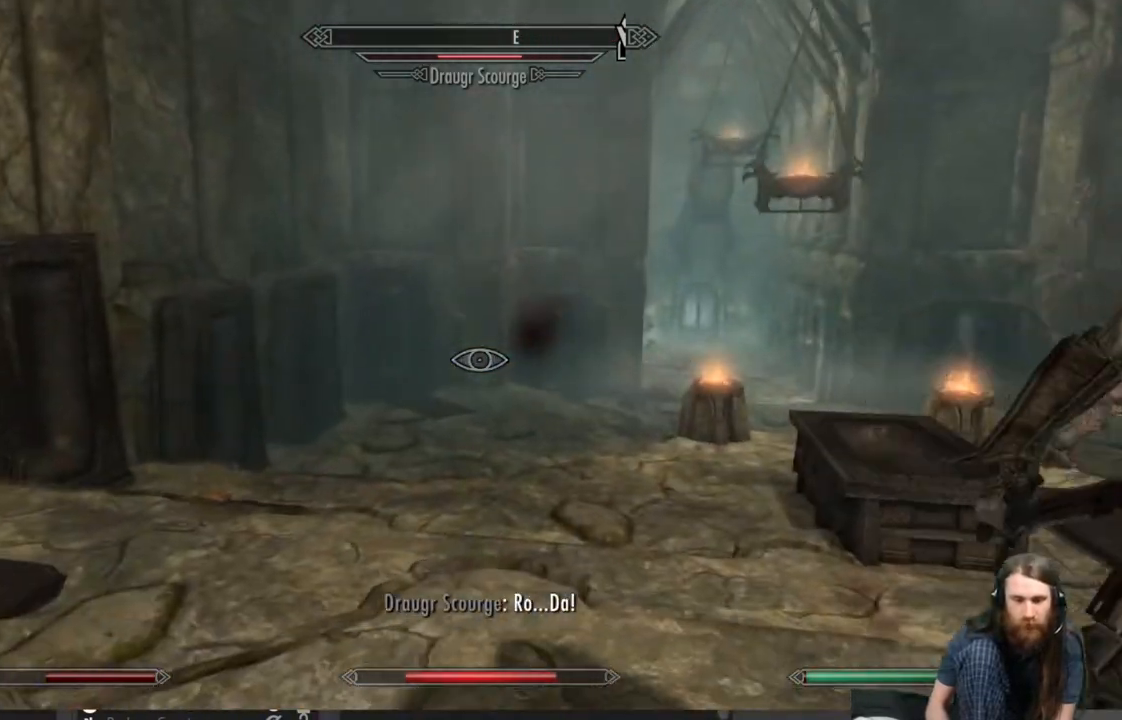
{"buttons": ["A"], "left_stick": "up", "right_stick": "center", "events": [[333, "A", "down"]]}
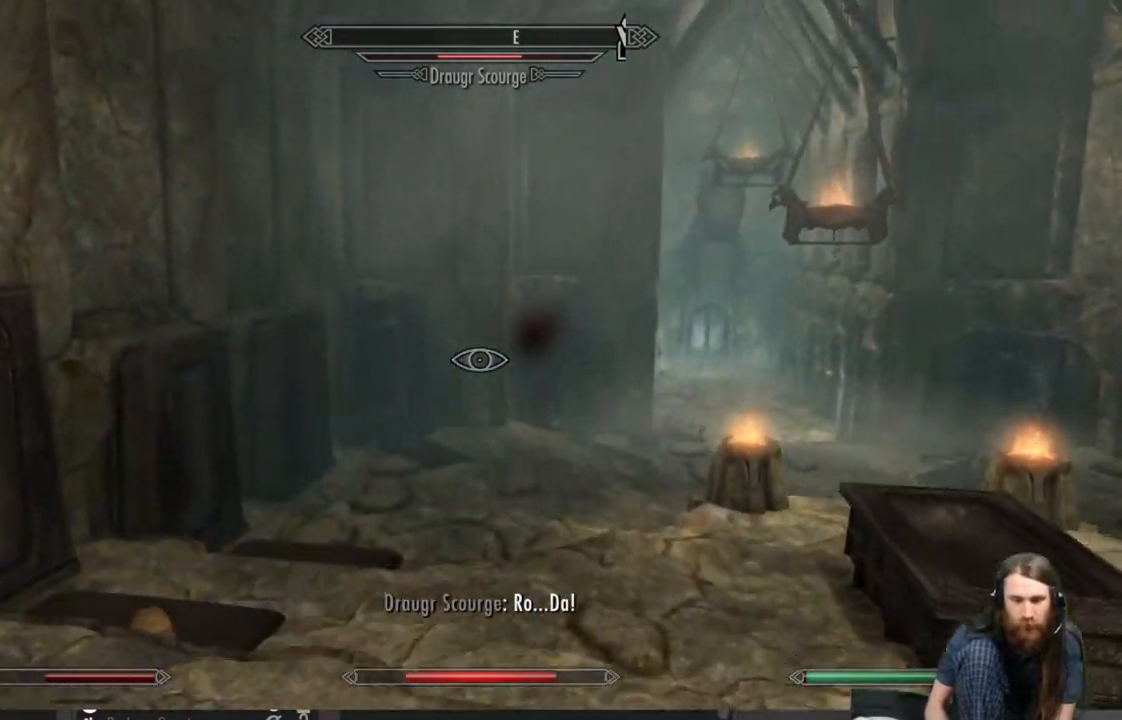
{"buttons": [], "left_stick": "up-left", "right_stick": "right", "events": [[17, "A", "up"], [283, "left_stick", "up-left"], [433, "right_stick", "right"]]}
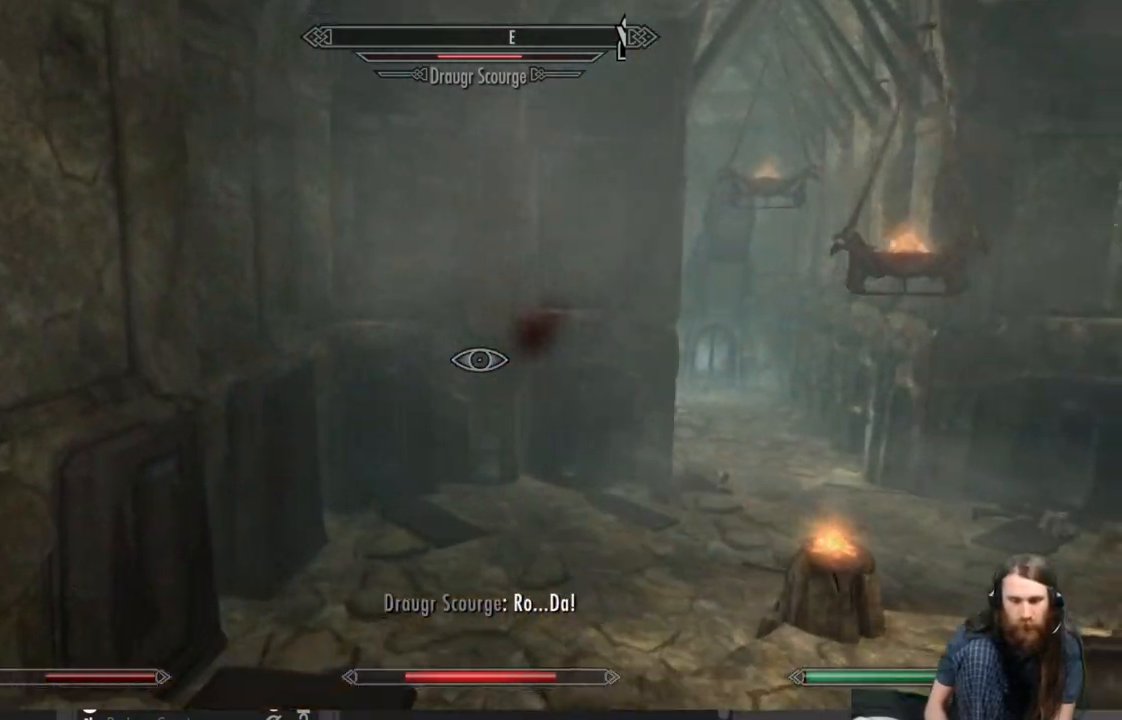
{"buttons": [], "left_stick": "down-left", "right_stick": "right", "events": [[167, "right_stick", "center"], [317, "right_stick", "right"], [350, "left_stick", "left"], [500, "left_stick", "down-left"]]}
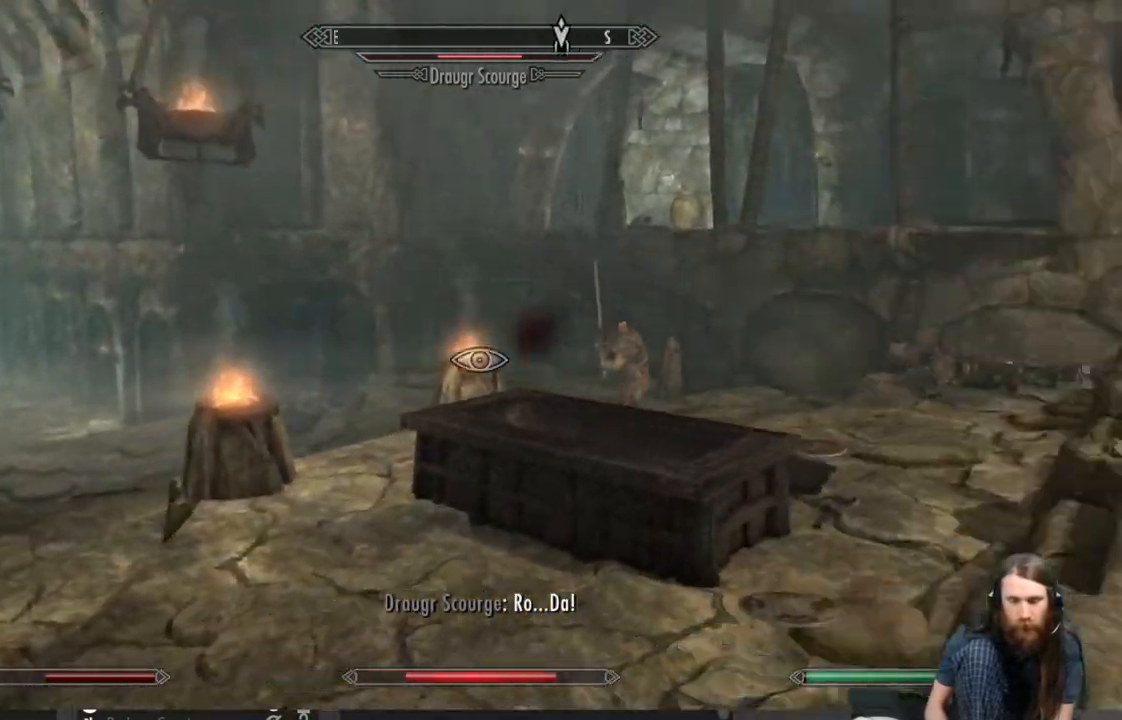
{"buttons": [], "left_stick": "down-left", "right_stick": "center", "events": [[267, "right_stick", "center"]]}
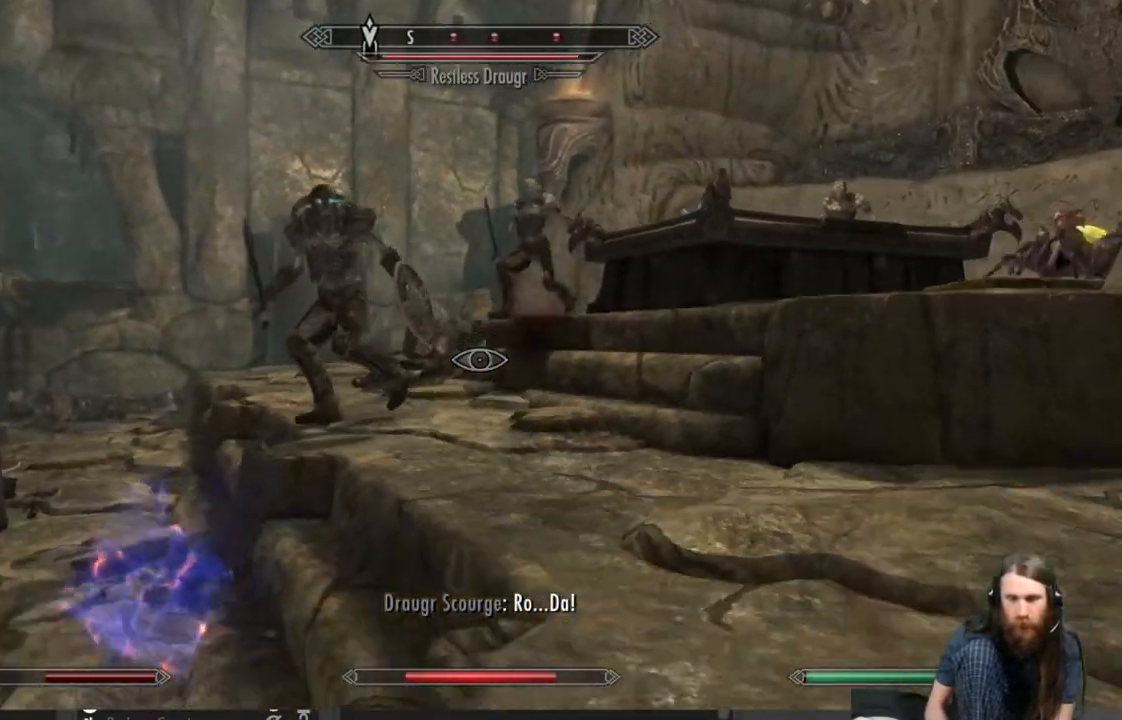
{"buttons": [], "left_stick": "down-left", "right_stick": "left", "events": [[250, "right_stick", "left"]]}
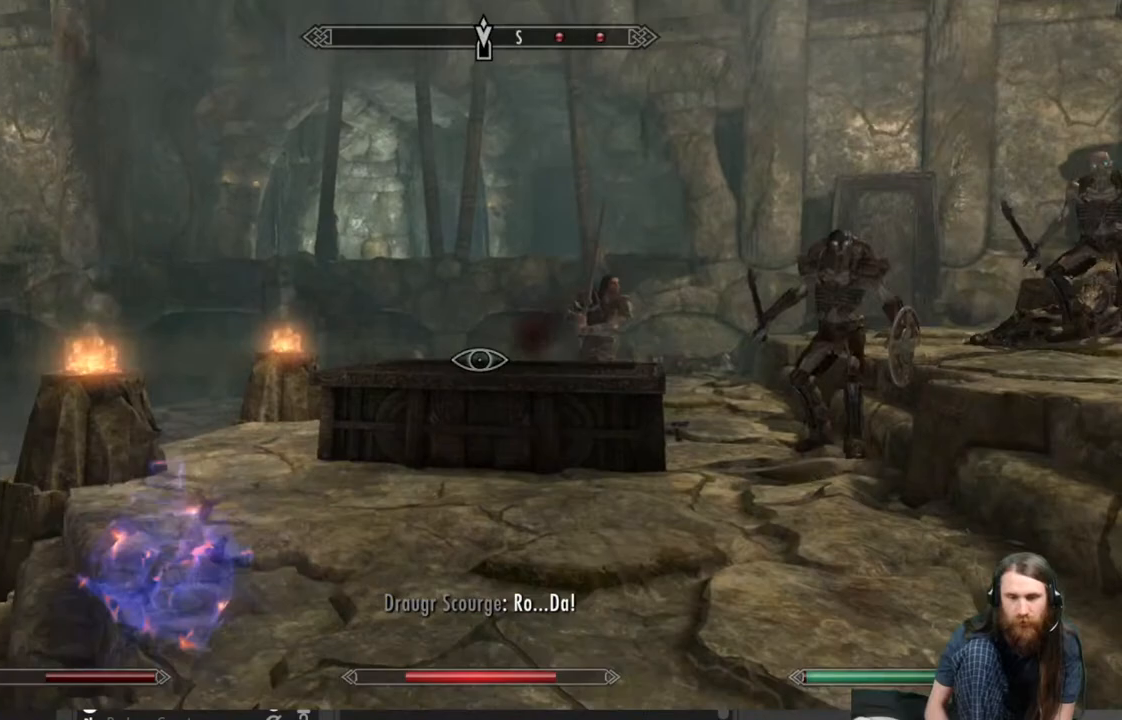
{"buttons": [], "left_stick": "up-left", "right_stick": "center", "events": [[50, "left_stick", "up-left"], [117, "right_stick", "center"]]}
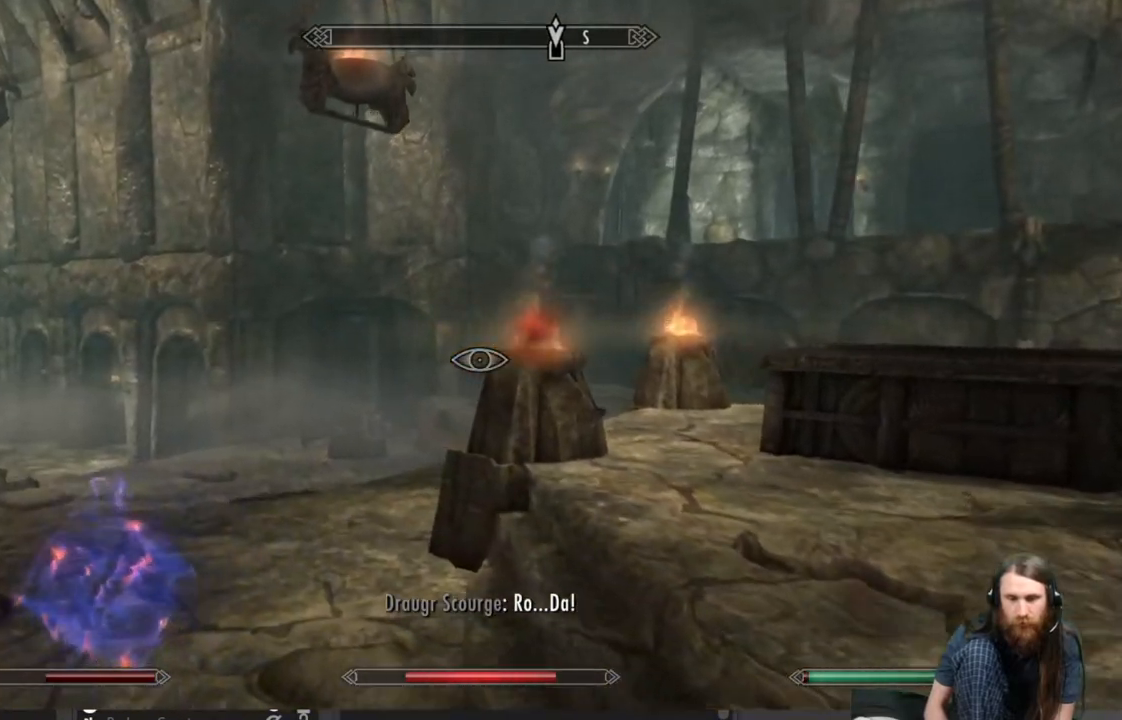
{"buttons": [], "left_stick": "left", "right_stick": "right", "events": [[250, "right_stick", "right"], [267, "left_stick", "left"]]}
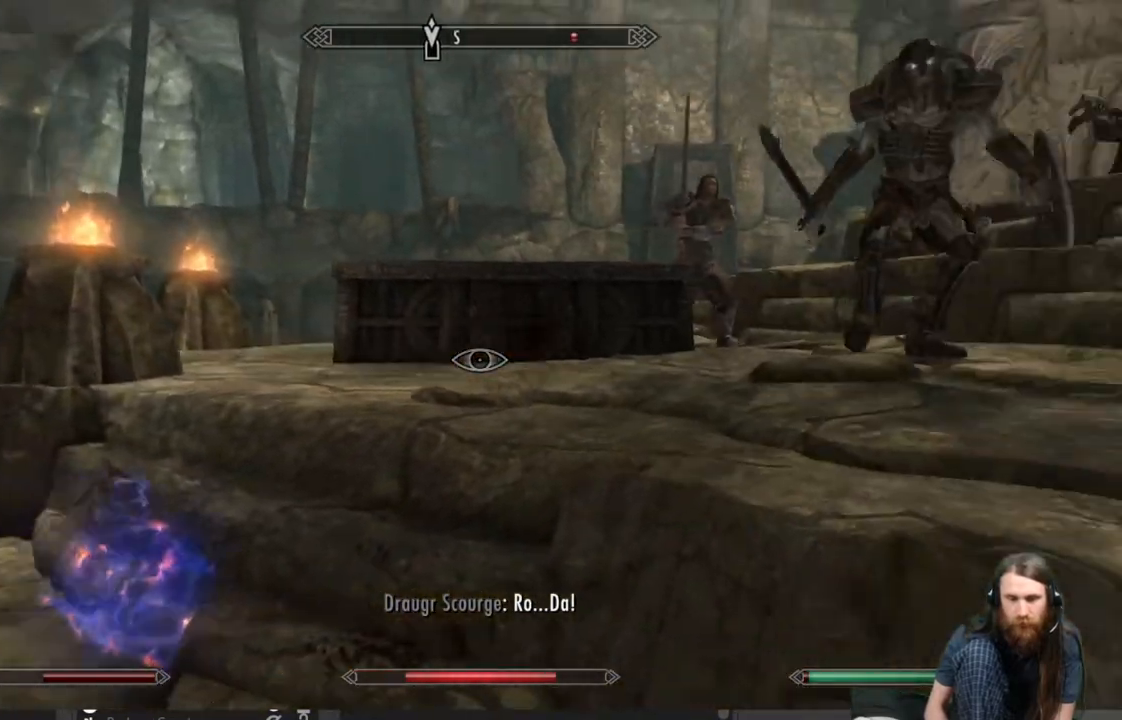
{"buttons": [], "left_stick": "left", "right_stick": "center", "events": [[100, "right_stick", "center"]]}
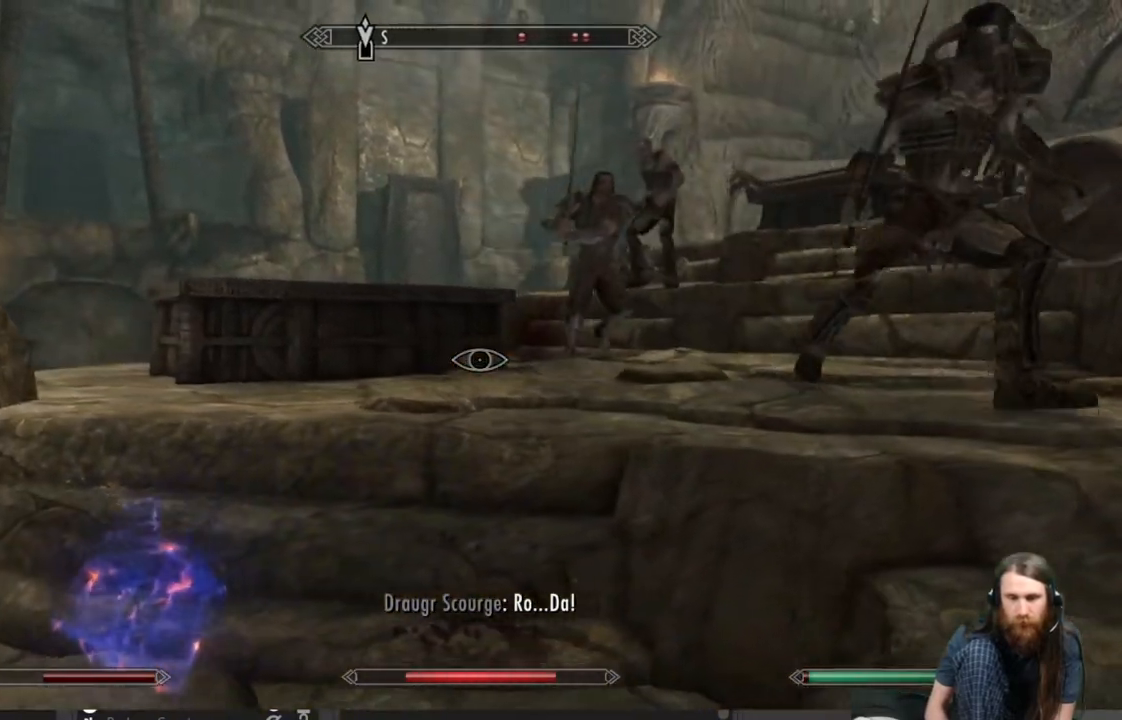
{"buttons": [], "left_stick": "up-left", "right_stick": "left", "events": [[400, "right_stick", "left"], [467, "left_stick", "up-left"]]}
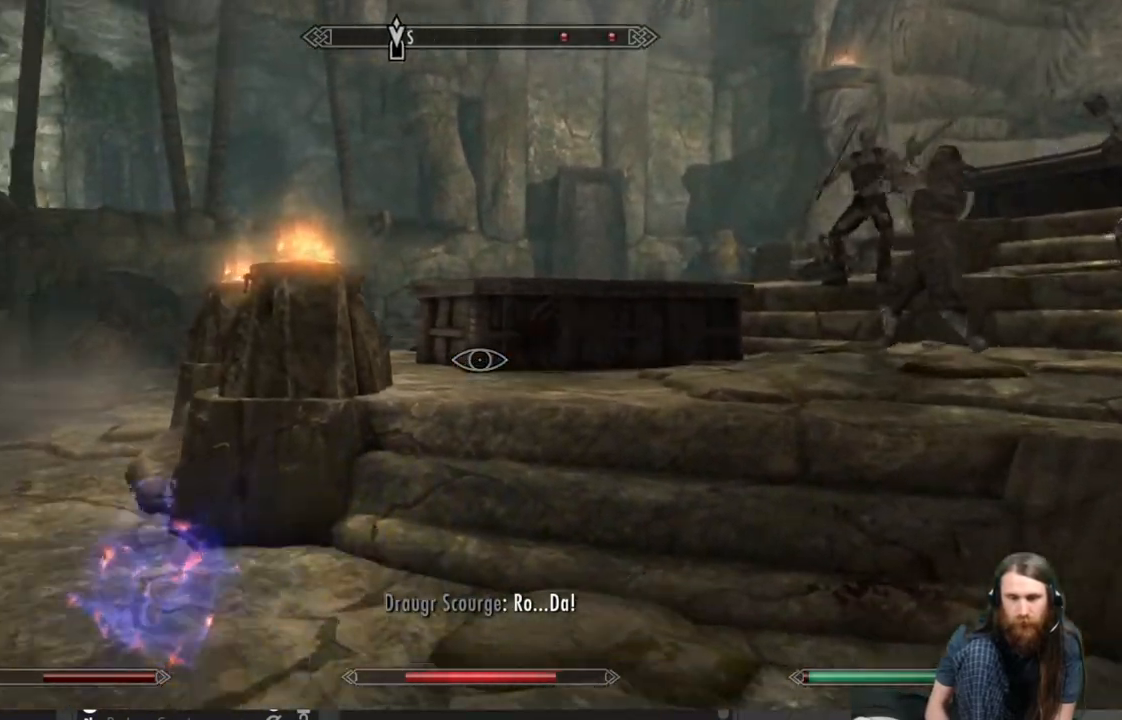
{"buttons": [], "left_stick": "up", "right_stick": "center", "events": [[133, "right_stick", "center"], [200, "left_stick", "up"]]}
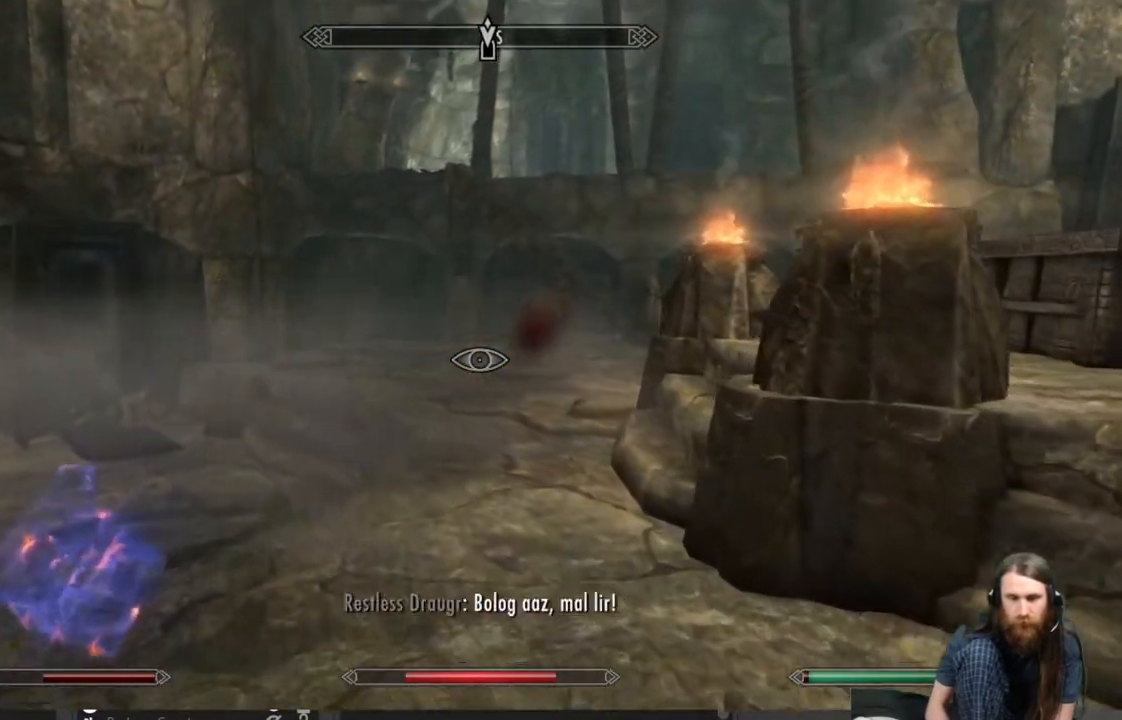
{"buttons": [], "left_stick": "up", "right_stick": "left", "events": [[33, "right_stick", "left"], [150, "right_stick", "center"], [417, "right_stick", "left"]]}
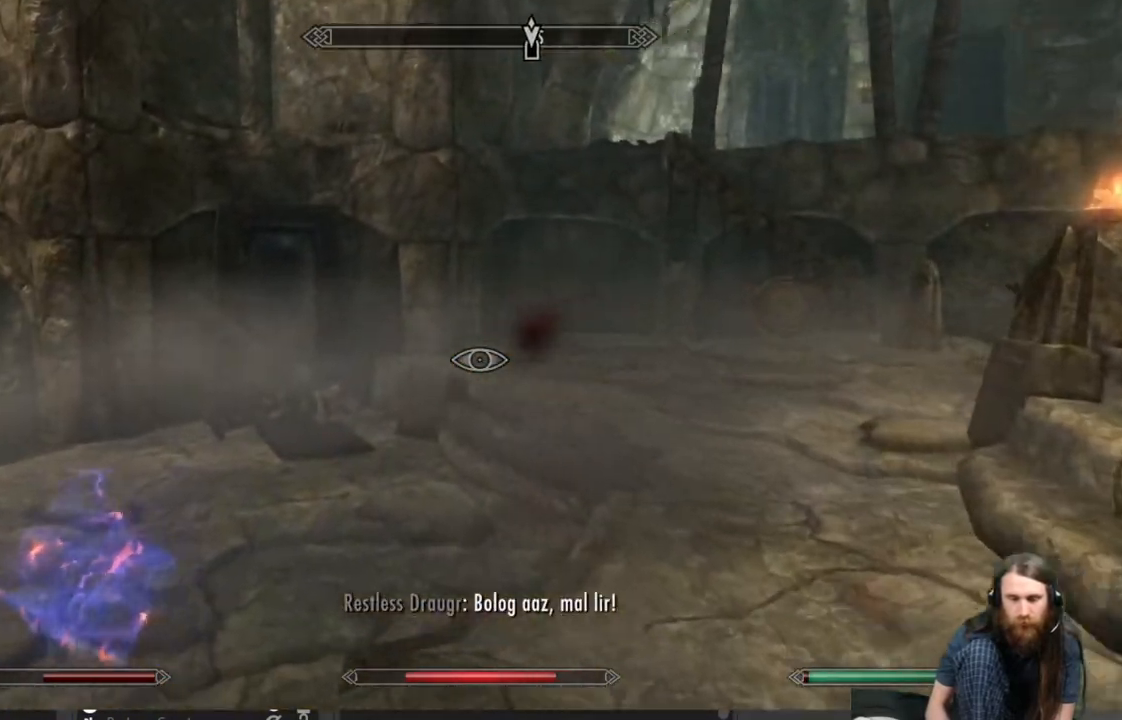
{"buttons": [], "left_stick": "up-right", "right_stick": "left", "events": [[133, "right_stick", "center"], [267, "left_stick", "up-right"], [433, "right_stick", "left"]]}
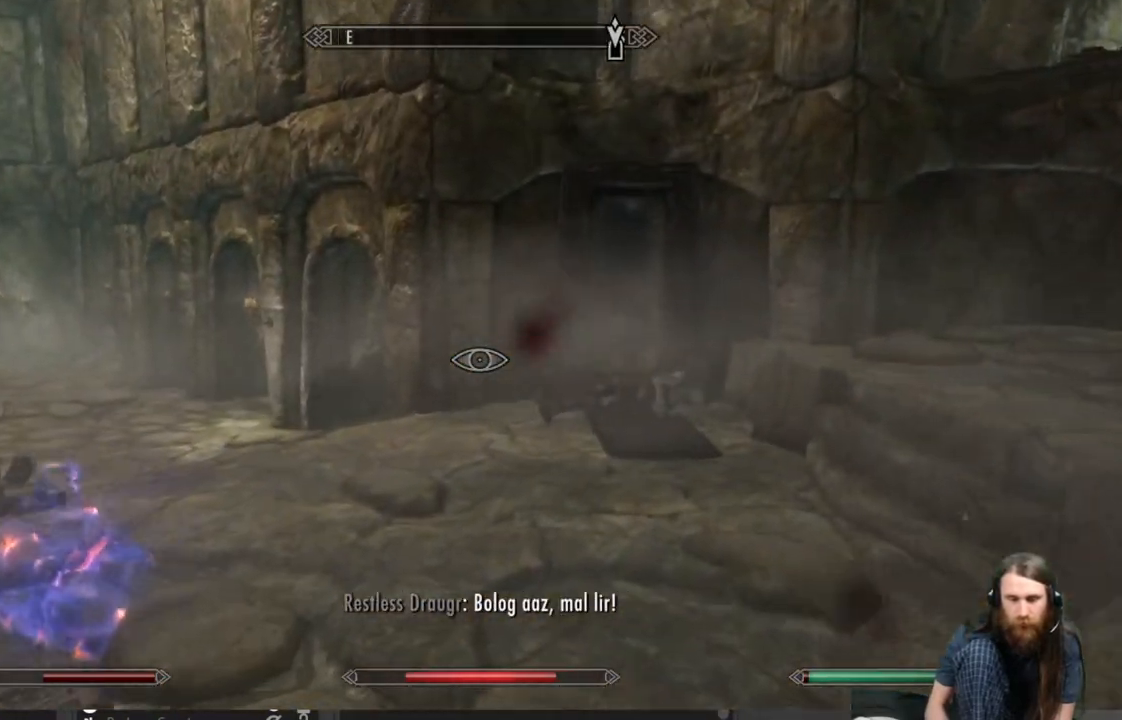
{"buttons": [], "left_stick": "right", "right_stick": "center", "events": [[433, "left_stick", "right"], [500, "right_stick", "center"]]}
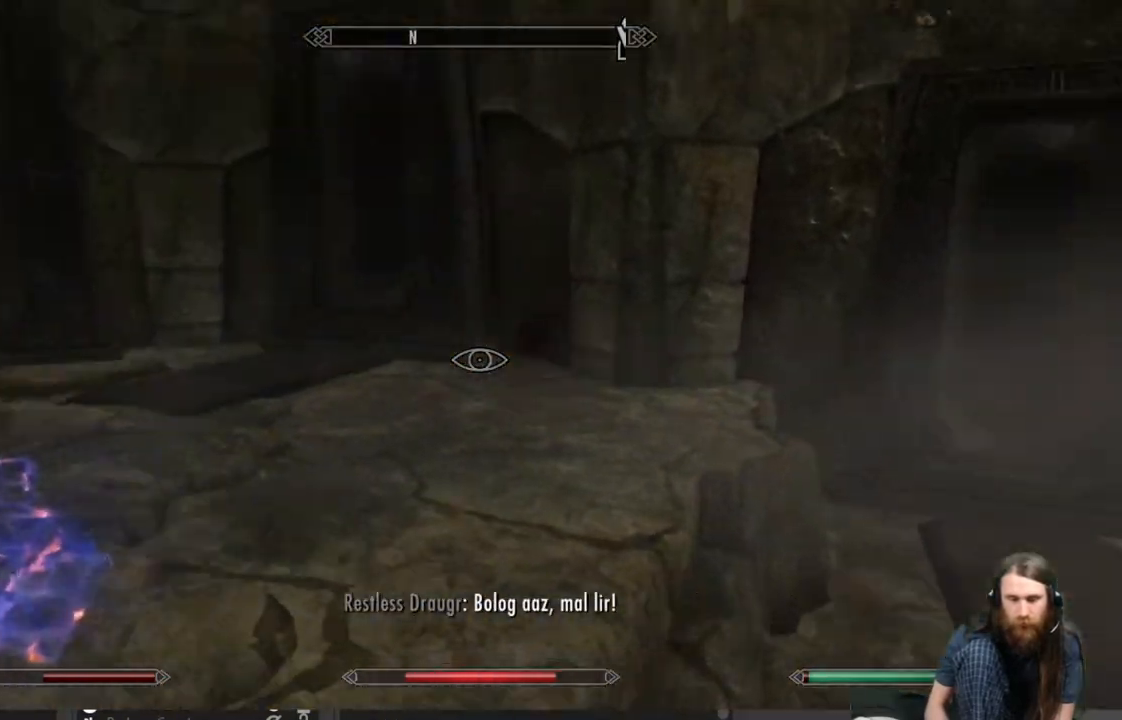
{"buttons": [], "left_stick": "down-right", "right_stick": "up-left", "events": [[117, "right_stick", "left"], [300, "left_stick", "down-right"], [417, "right_stick", "up-left"]]}
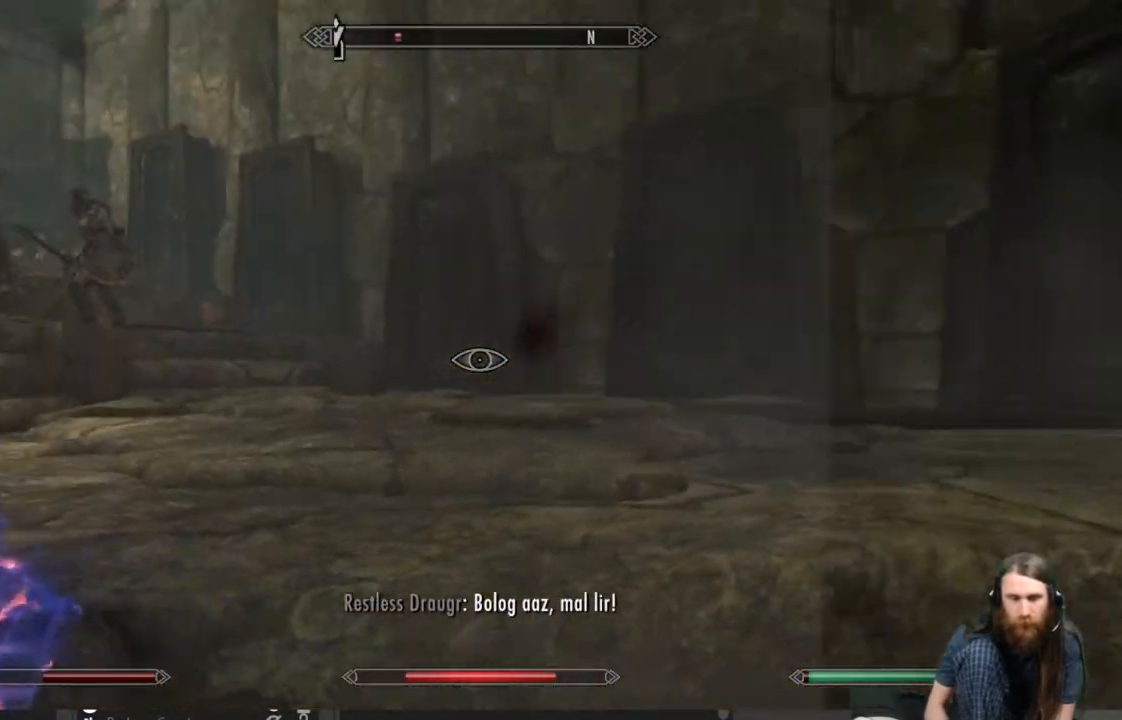
{"buttons": [], "left_stick": "down-right", "right_stick": "right", "events": [[33, "right_stick", "center"], [483, "right_stick", "right"]]}
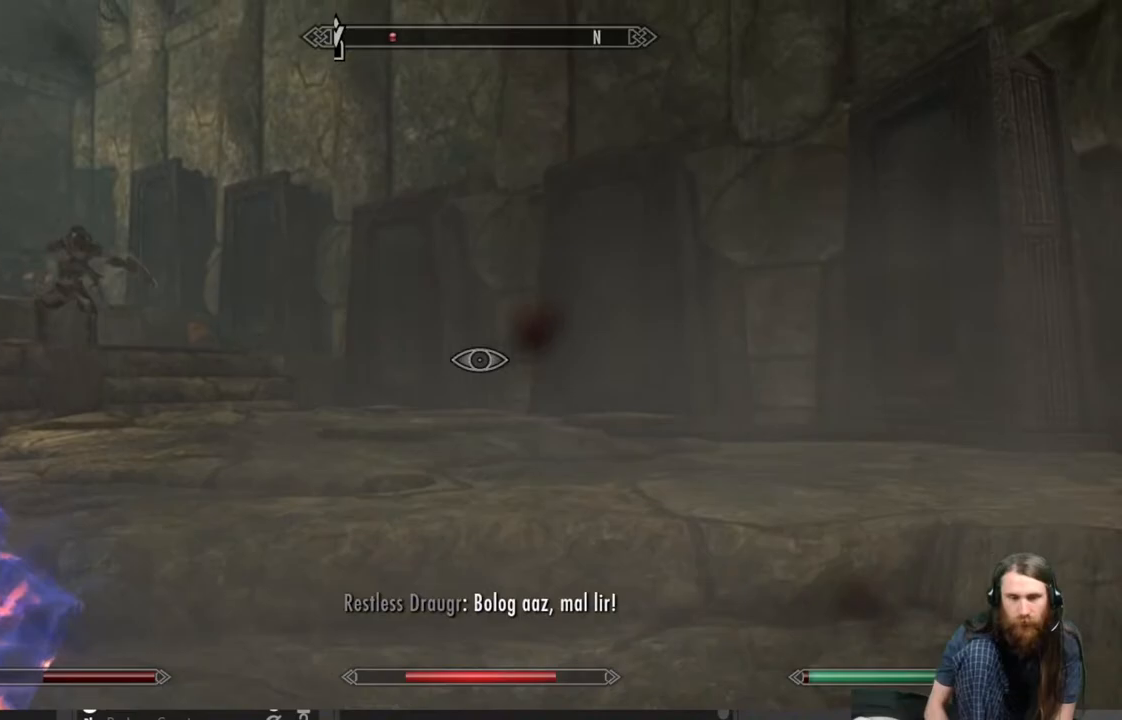
{"buttons": [], "left_stick": "up-right", "right_stick": "right", "events": [[150, "left_stick", "right"], [433, "left_stick", "up-right"]]}
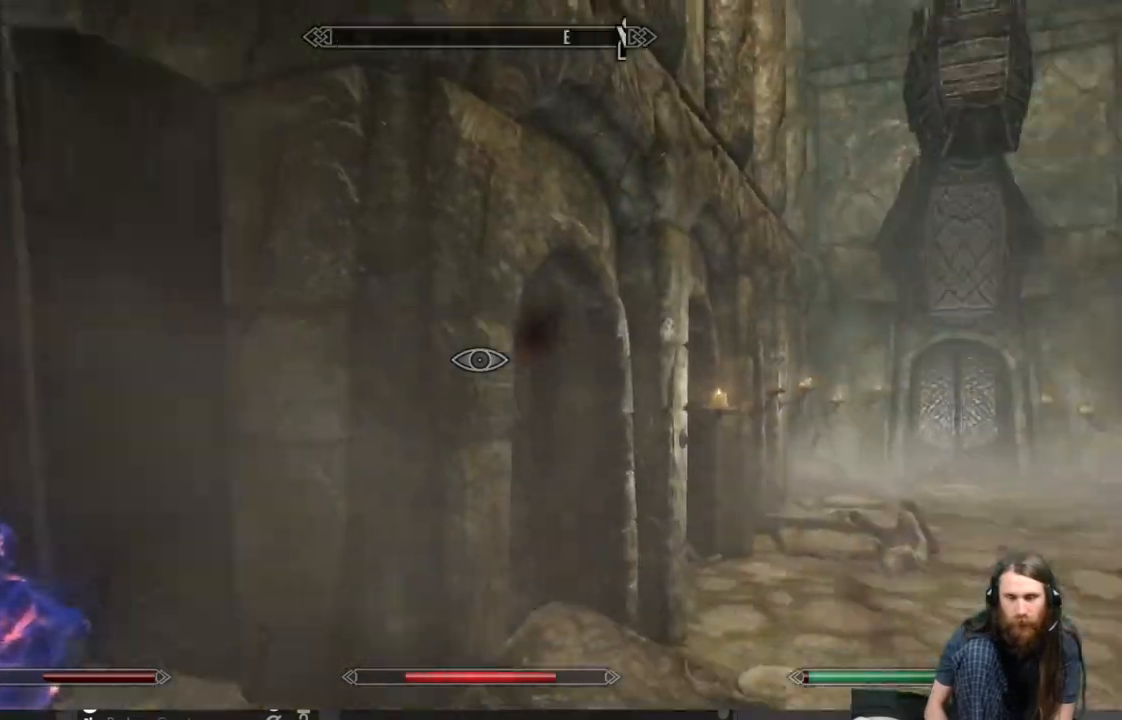
{"buttons": [], "left_stick": "up", "right_stick": "center", "events": [[33, "right_stick", "center"], [267, "left_stick", "up"], [300, "L3", "down"], [433, "L3", "up"]]}